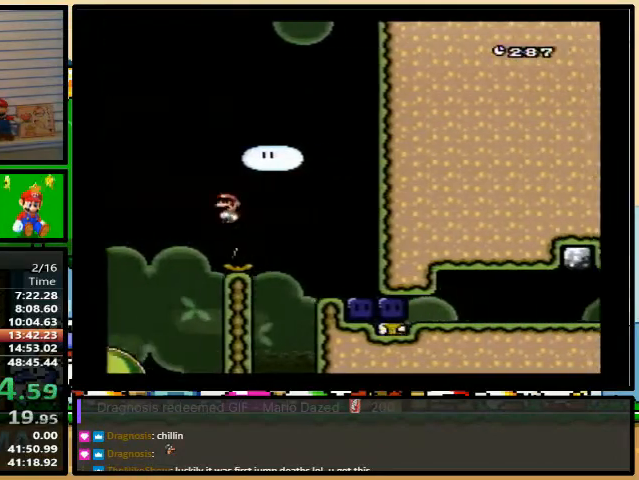
Gameplay with a controller (Nintendo layout); each line is a JSON object with the inputs held at the frame after it. "events" lists button and stick changes between this image and that frame as [ms after this image, input, new state], when the widget could be followed in between. Not read: L3 R3.
{"buttons": ["Y", "DPAD_RIGHT"], "events": [[233, "X", "up"], [333, "Y", "down"], [433, "Y", "up"], [467, "Y", "down"]]}
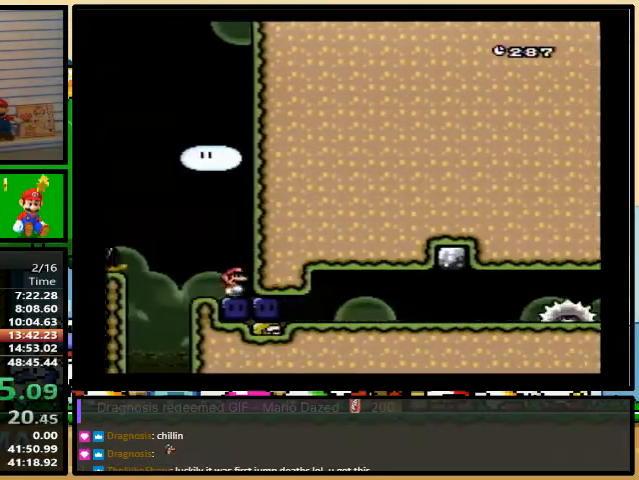
{"buttons": ["X", "DPAD_RIGHT"], "events": [[100, "Y", "up"], [167, "X", "down"]]}
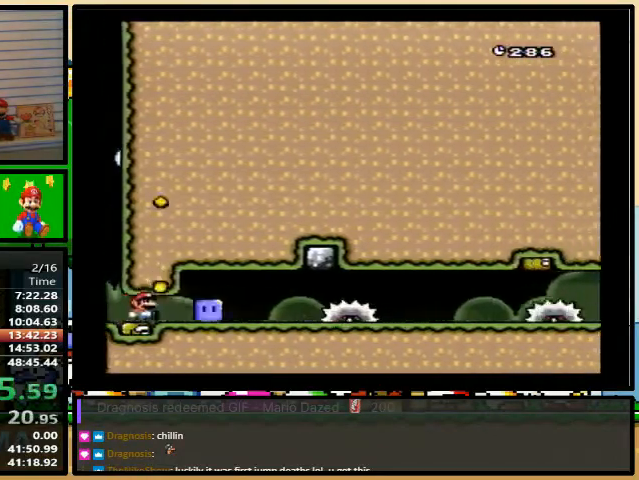
{"buttons": ["X", "DPAD_RIGHT"], "events": [[100, "A", "down"], [200, "A", "up"]]}
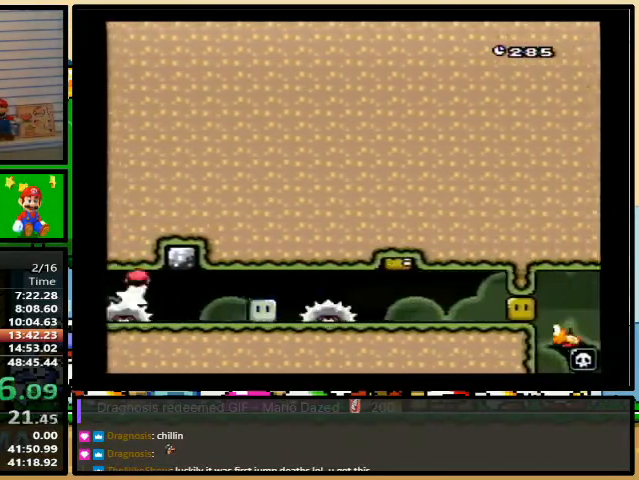
{"buttons": ["Y", "DPAD_RIGHT"], "events": [[33, "A", "down"], [133, "A", "up"], [333, "Y", "down"], [367, "X", "up"]]}
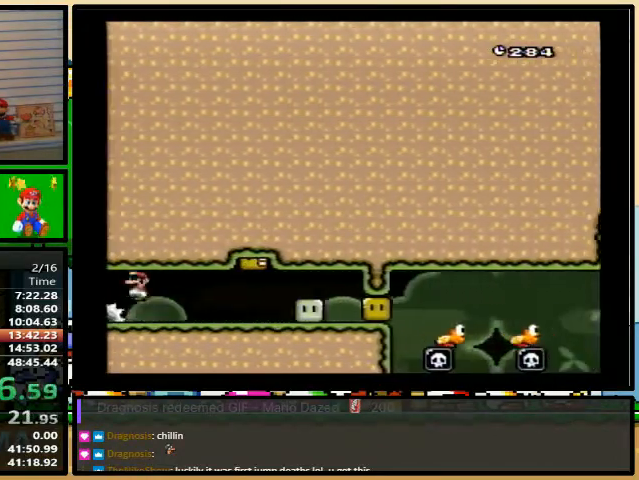
{"buttons": ["Y", "DPAD_RIGHT"], "events": []}
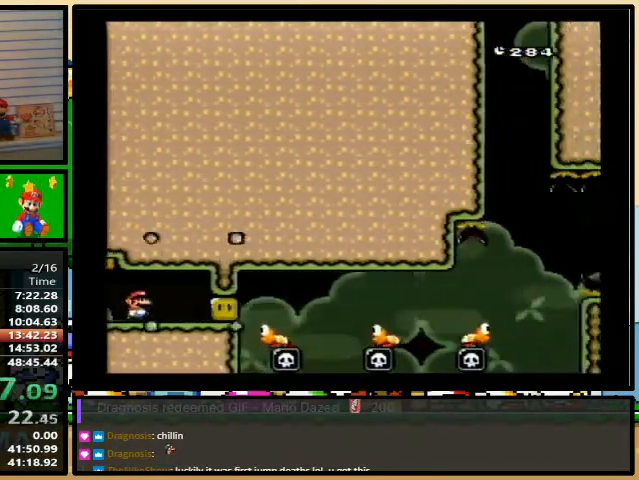
{"buttons": ["Y", "DPAD_RIGHT"], "events": []}
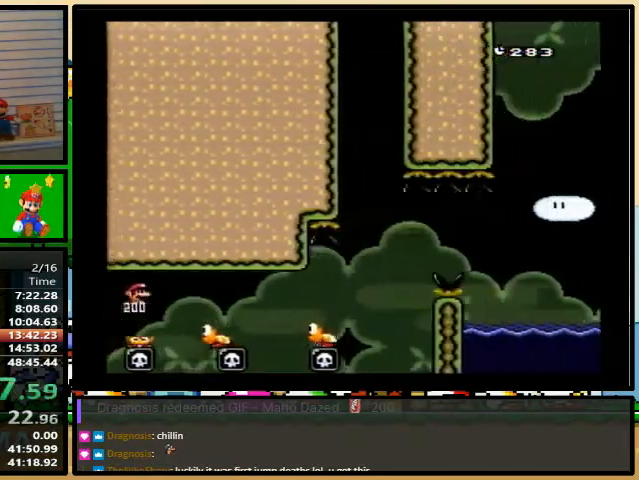
{"buttons": ["B", "Y", "DPAD_RIGHT"], "events": [[200, "B", "down"], [400, "B", "up"], [500, "B", "down"]]}
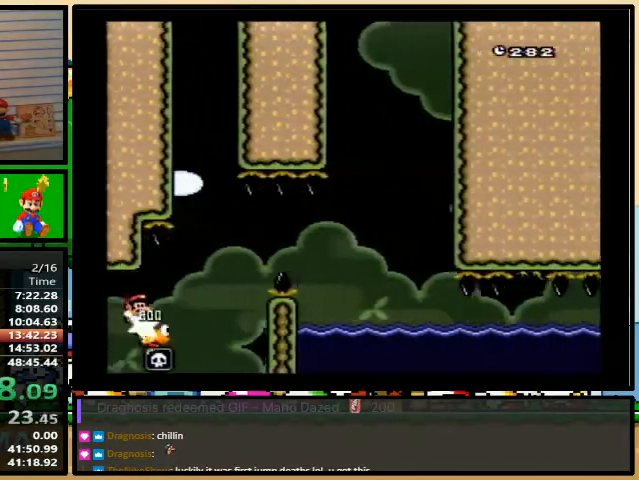
{"buttons": ["Y", "DPAD_DOWN", "DPAD_RIGHT"], "events": [[267, "B", "up"], [367, "DPAD_DOWN", "down"]]}
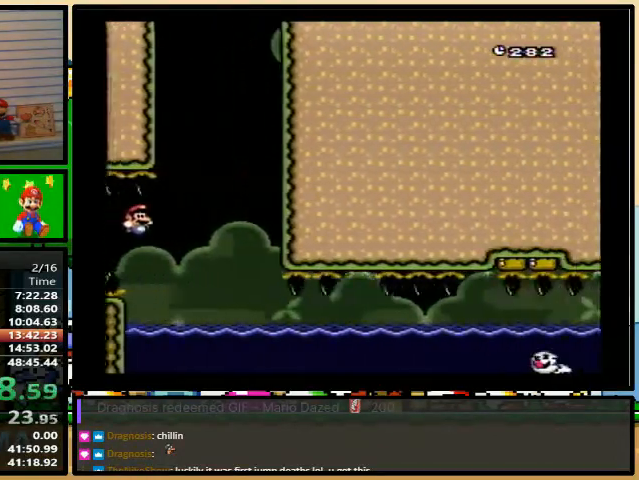
{"buttons": ["Y", "DPAD_DOWN", "DPAD_RIGHT"], "events": []}
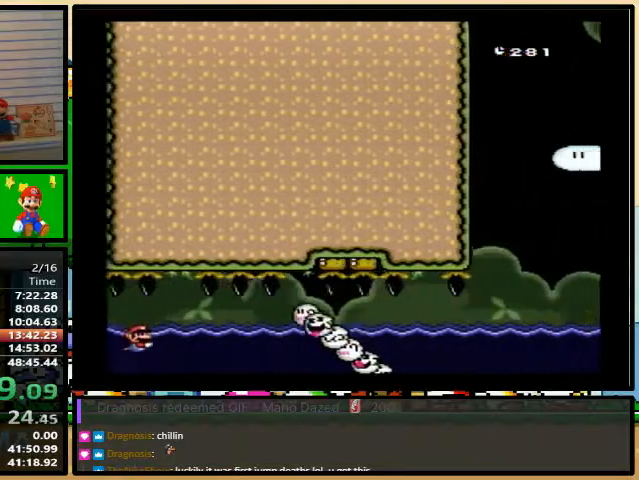
{"buttons": ["X", "DPAD_RIGHT"], "events": [[167, "B", "down"], [267, "B", "up"], [400, "DPAD_DOWN", "up"], [500, "X", "down"], [500, "Y", "up"]]}
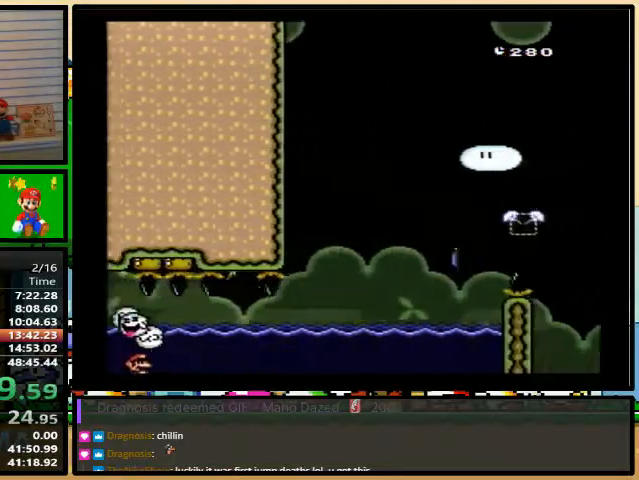
{"buttons": ["A", "X", "DPAD_UP", "DPAD_RIGHT"], "events": [[33, "DPAD_UP", "down"], [100, "A", "down"], [233, "A", "up"], [467, "A", "down"]]}
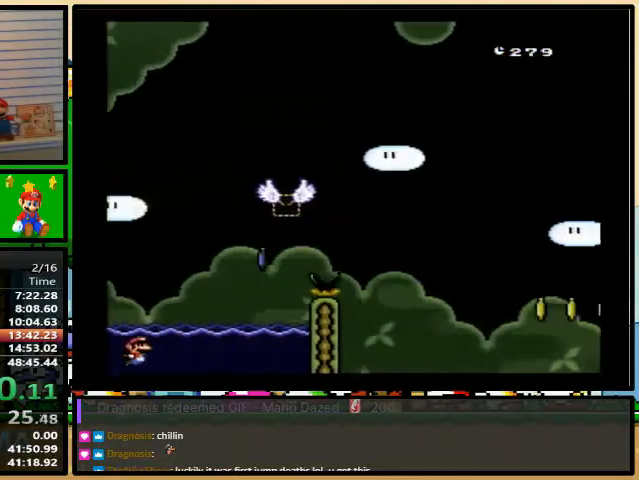
{"buttons": ["A", "X", "DPAD_RIGHT"], "events": [[400, "DPAD_UP", "up"]]}
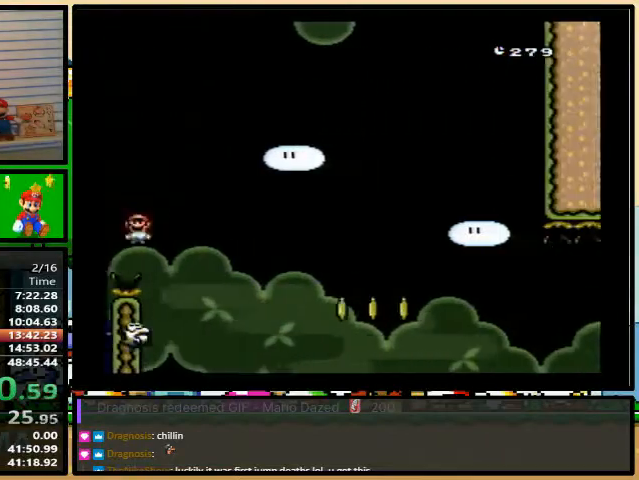
{"buttons": ["X", "DPAD_RIGHT"], "events": [[67, "A", "up"]]}
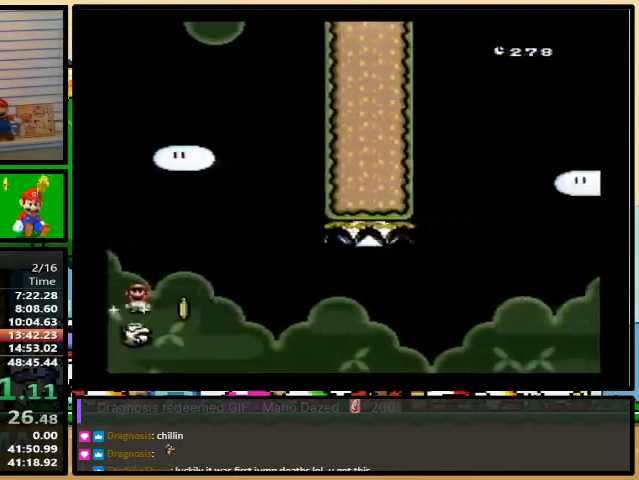
{"buttons": ["A", "X", "DPAD_RIGHT"], "events": [[333, "A", "down"]]}
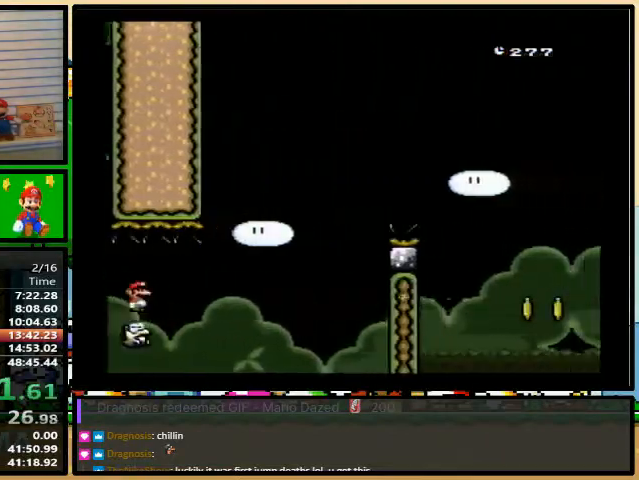
{"buttons": ["X", "DPAD_RIGHT"], "events": [[300, "A", "up"]]}
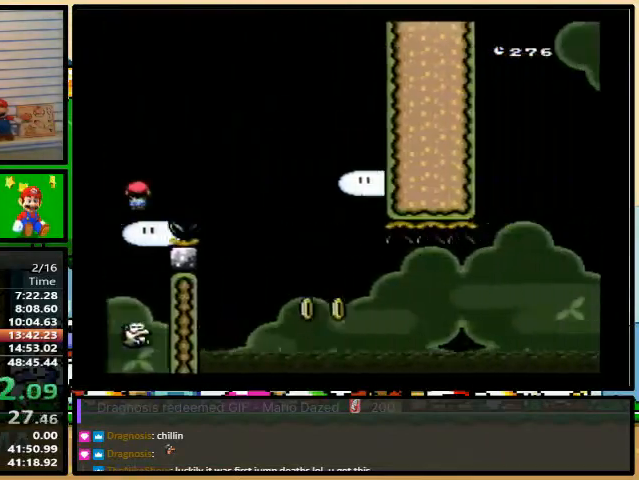
{"buttons": ["A", "X", "DPAD_RIGHT"], "events": [[500, "A", "down"]]}
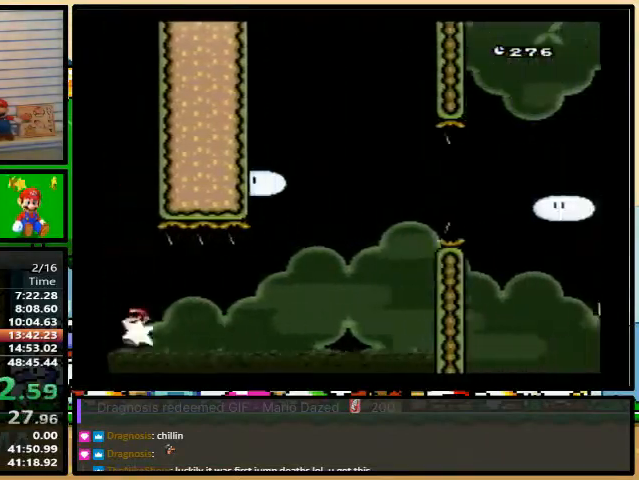
{"buttons": ["X", "DPAD_RIGHT"], "events": [[400, "A", "up"]]}
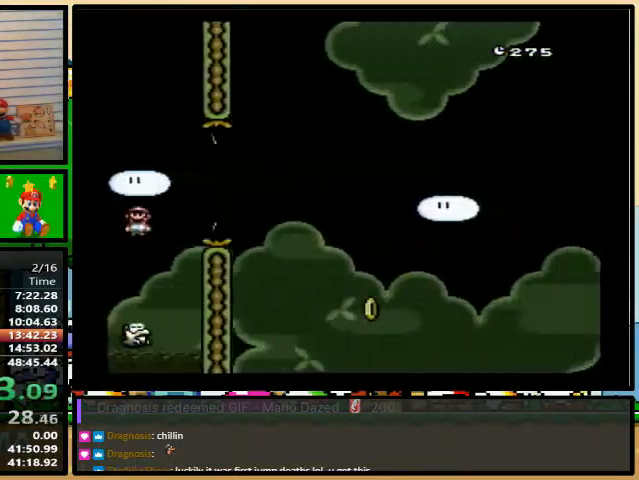
{"buttons": ["A", "X", "DPAD_RIGHT"], "events": [[233, "A", "down"]]}
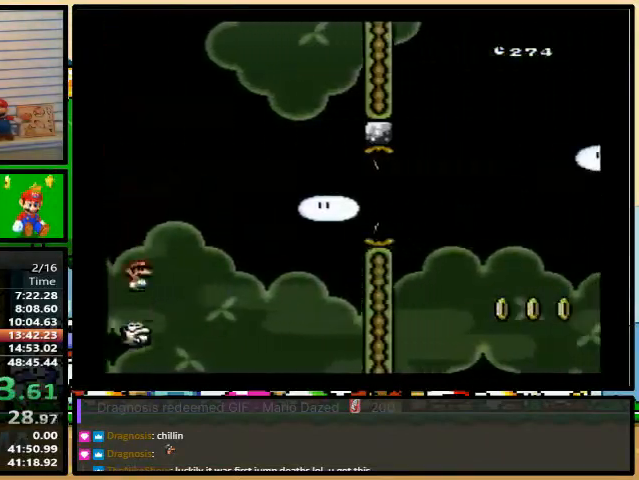
{"buttons": ["X", "DPAD_RIGHT"], "events": [[267, "A", "up"]]}
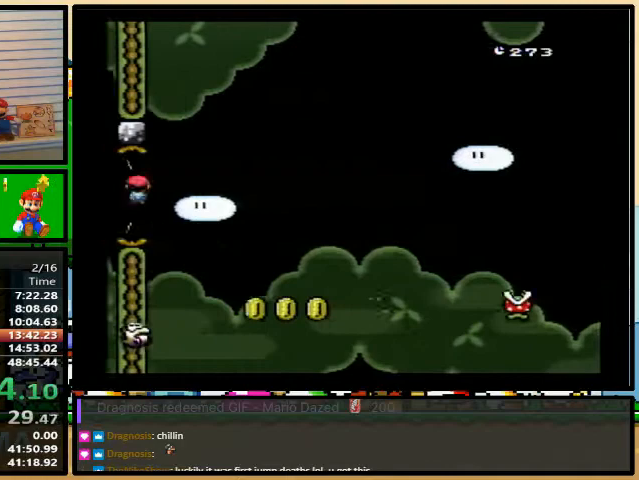
{"buttons": ["X", "DPAD_RIGHT"], "events": []}
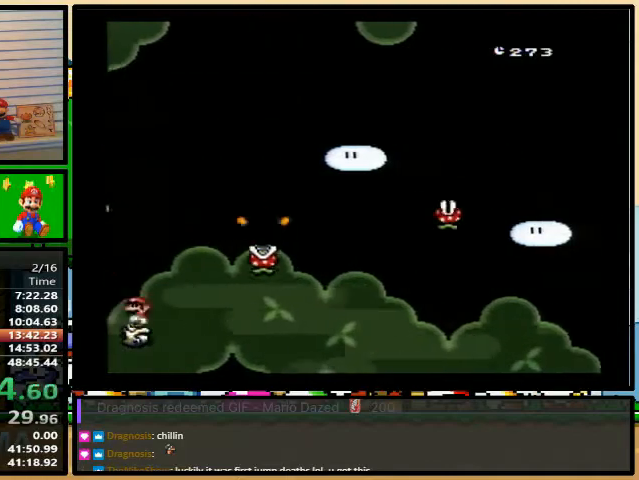
{"buttons": ["A", "X", "DPAD_RIGHT"], "events": [[167, "A", "down"]]}
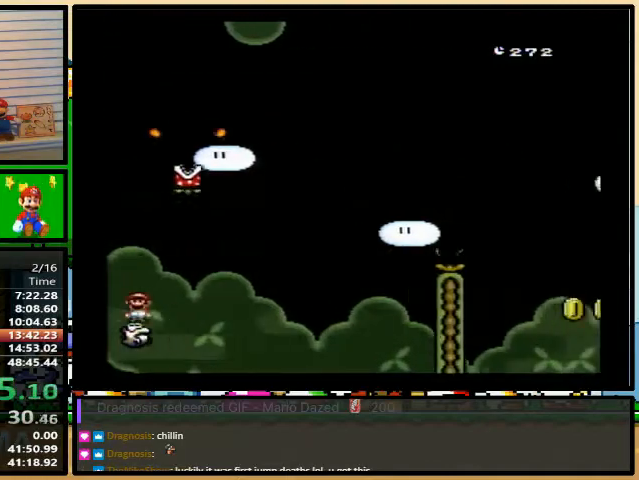
{"buttons": ["A", "X", "DPAD_RIGHT"], "events": []}
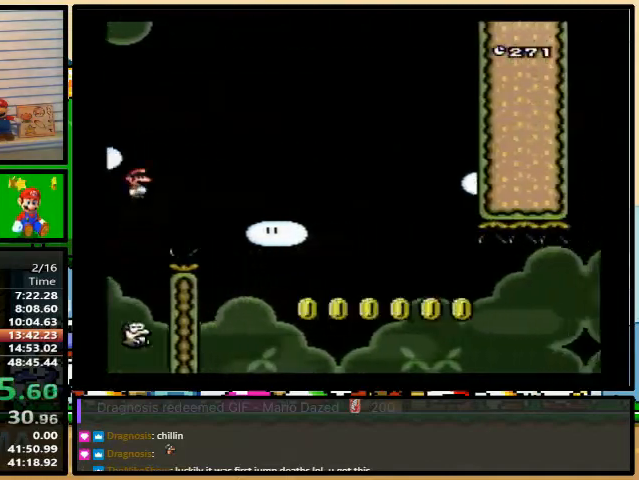
{"buttons": ["X", "DPAD_RIGHT"], "events": [[133, "A", "up"]]}
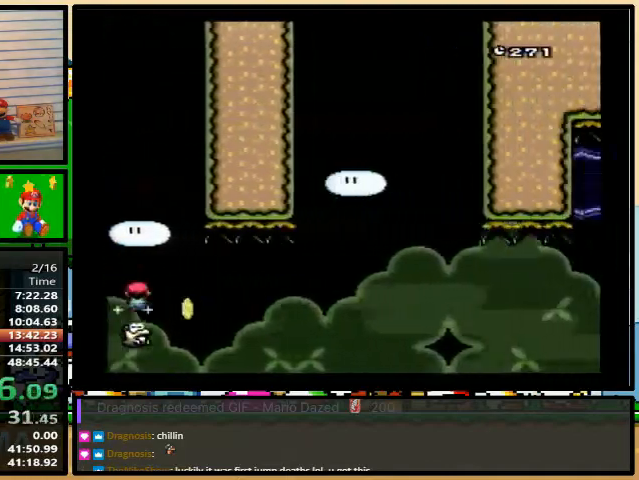
{"buttons": ["X", "DPAD_RIGHT"], "events": []}
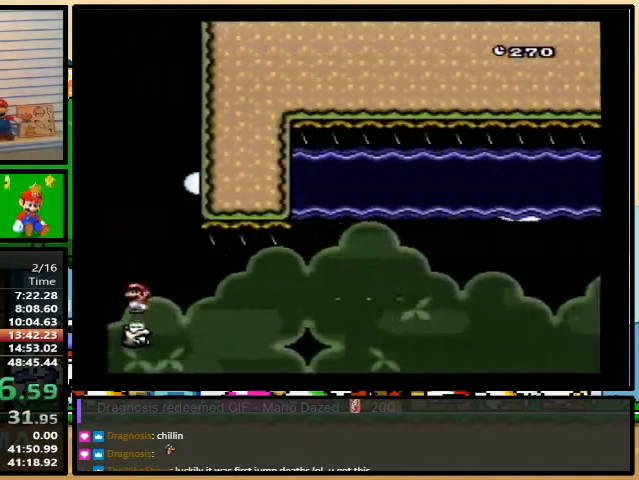
{"buttons": ["X", "DPAD_RIGHT"], "events": []}
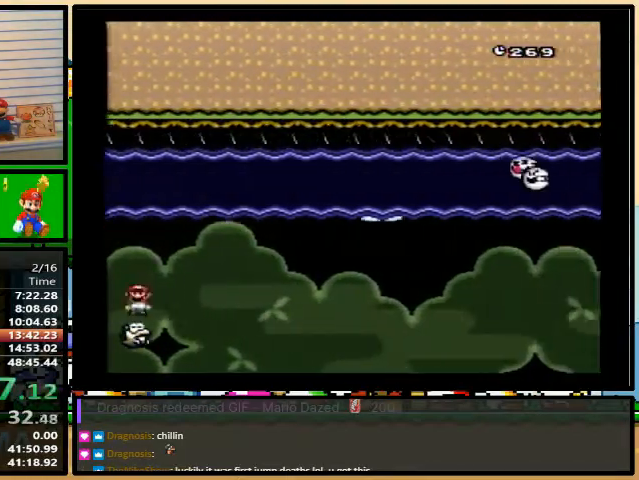
{"buttons": ["A", "X", "DPAD_UP", "DPAD_RIGHT"], "events": [[167, "A", "down"], [467, "DPAD_UP", "down"]]}
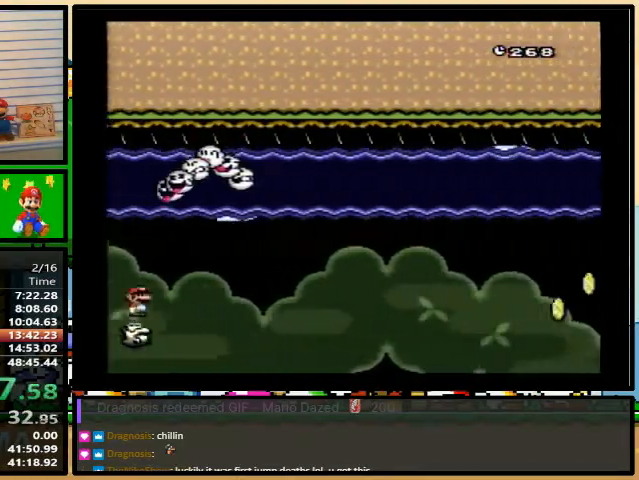
{"buttons": ["Y", "DPAD_DOWN", "DPAD_RIGHT"], "events": [[67, "A", "up"], [100, "DPAD_DOWN", "down"], [100, "DPAD_UP", "up"], [100, "X", "up"], [100, "Y", "down"], [367, "B", "down"], [433, "B", "up"]]}
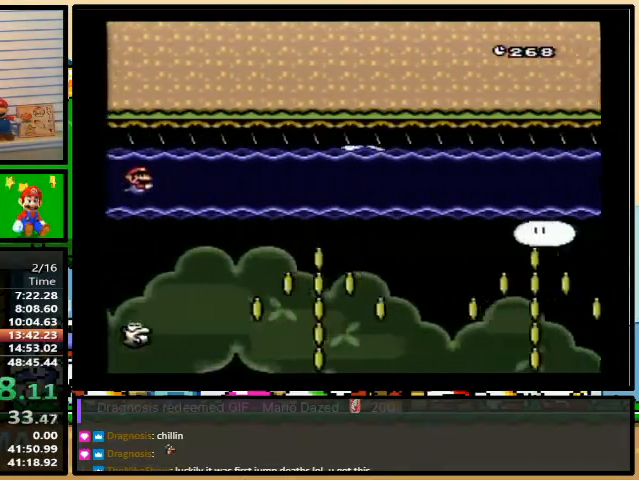
{"buttons": ["Y", "DPAD_DOWN", "DPAD_RIGHT"], "events": [[433, "B", "down"], [467, "B", "up"]]}
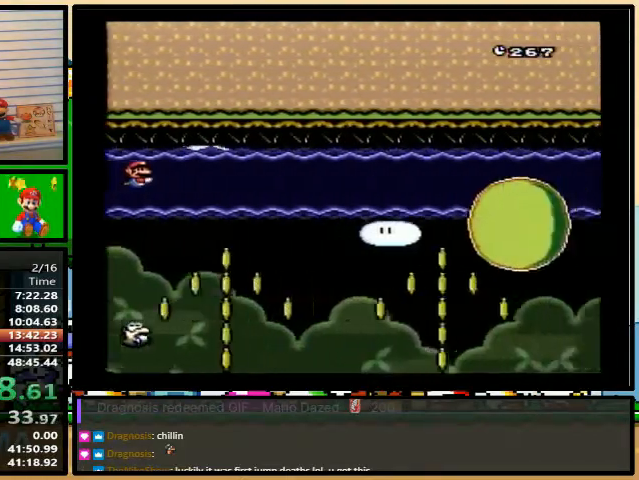
{"buttons": ["Y", "DPAD_DOWN", "DPAD_RIGHT"], "events": [[367, "B", "down"], [400, "B", "up"]]}
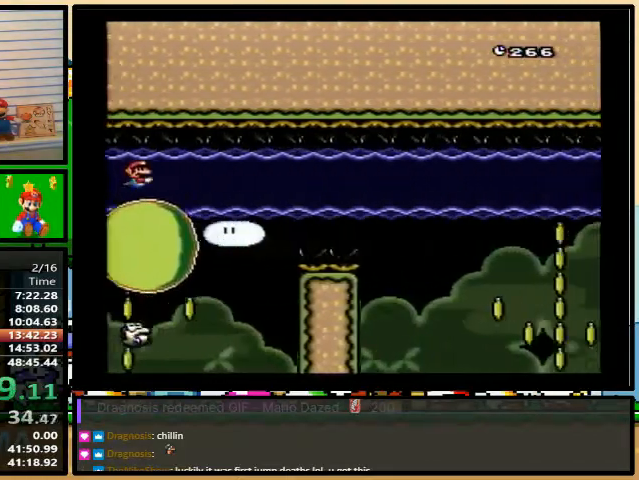
{"buttons": ["Y", "DPAD_DOWN", "DPAD_RIGHT"], "events": []}